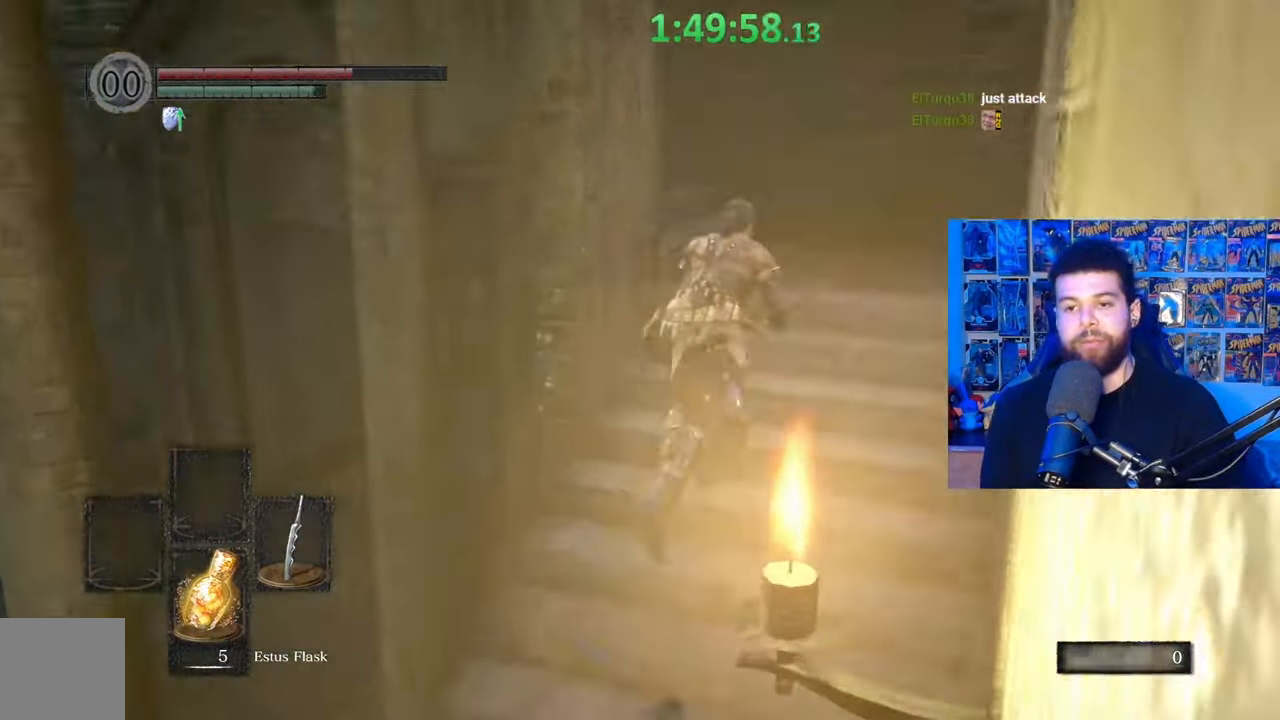
Gameplay with a controller (Xbox layout); each line is a JSON object with the inputs held at the frame after it. "events" lists button and stick changes between this image and that frame as [ms after this image, input, new state], when the widget could be followed in between.
{"buttons": ["B"], "left_stick": "up", "right_stick": "center", "events": [[50, "right_stick", "down-left"], [167, "right_stick", "left"], [267, "left_stick", "up"], [267, "right_stick", "center"], [317, "B", "down"]]}
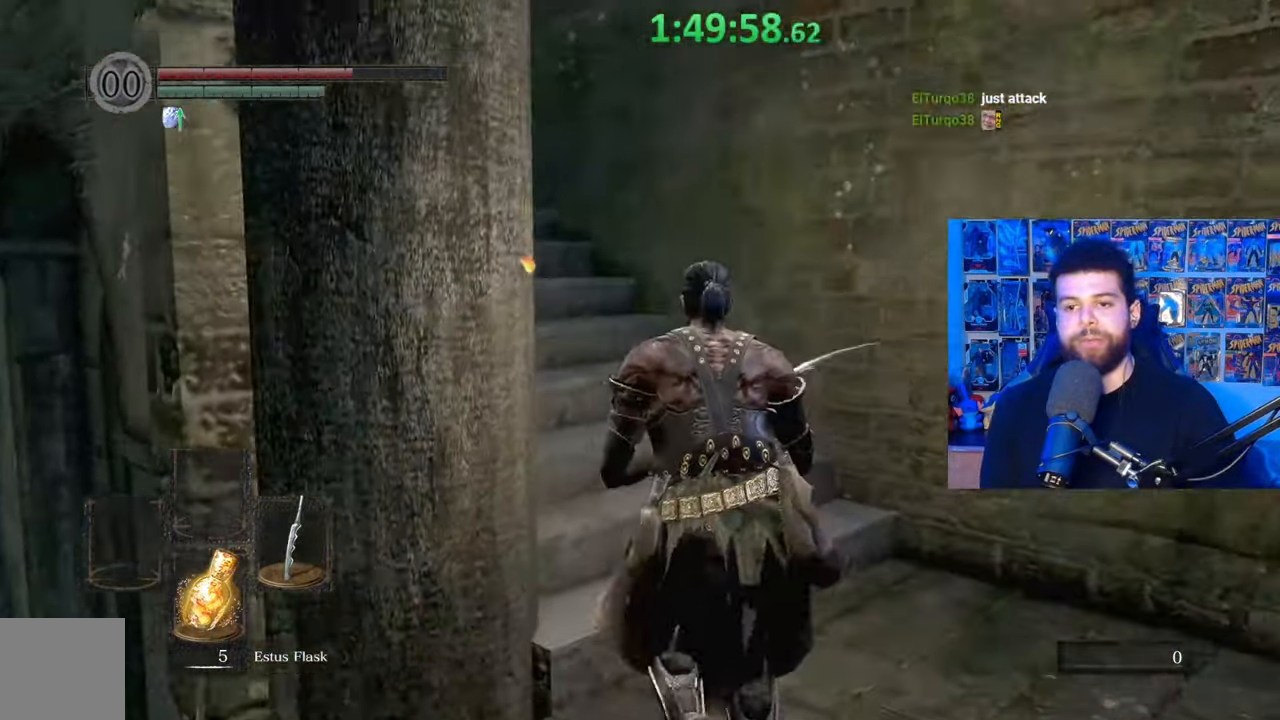
{"buttons": [], "left_stick": "up", "right_stick": "up", "events": [[17, "right_stick", "left"], [117, "left_stick", "up-left"], [317, "right_stick", "center"], [367, "B", "up"], [467, "right_stick", "up"], [500, "left_stick", "up"]]}
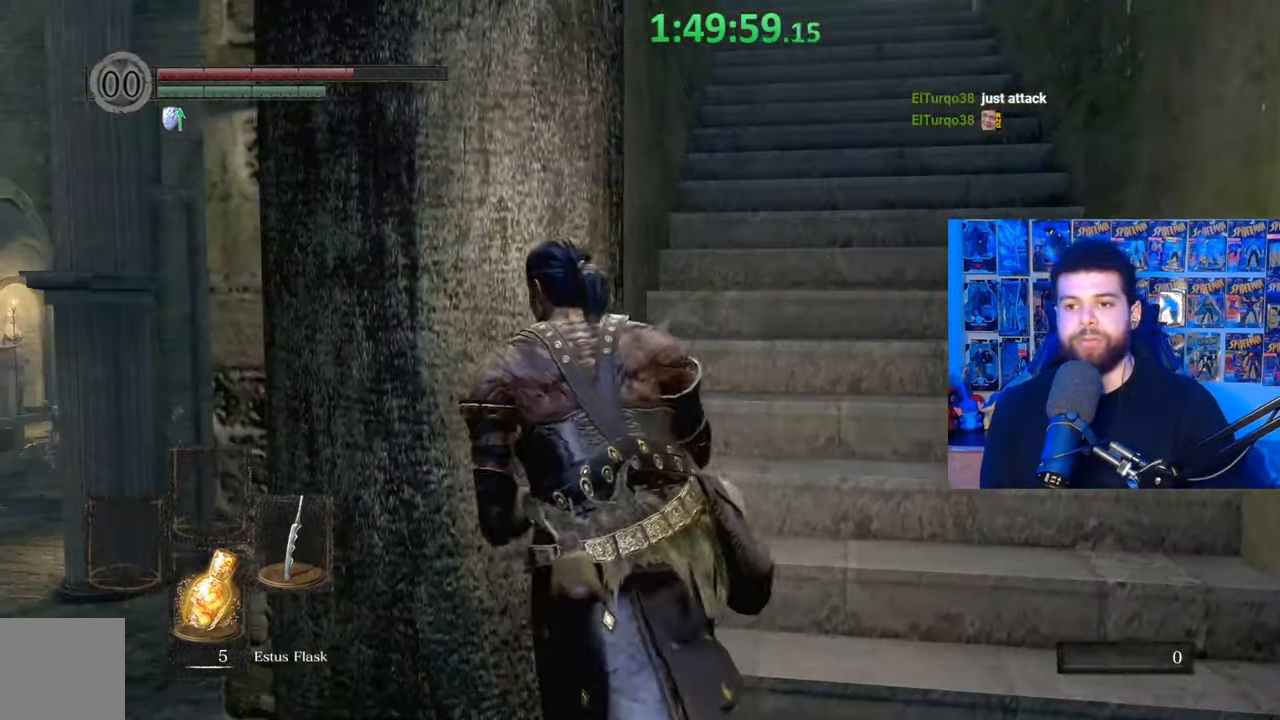
{"buttons": [], "left_stick": "up-left", "right_stick": "center", "events": [[100, "left_stick", "up-right"], [100, "right_stick", "center"], [350, "left_stick", "up-left"], [367, "right_stick", "left"], [467, "right_stick", "center"]]}
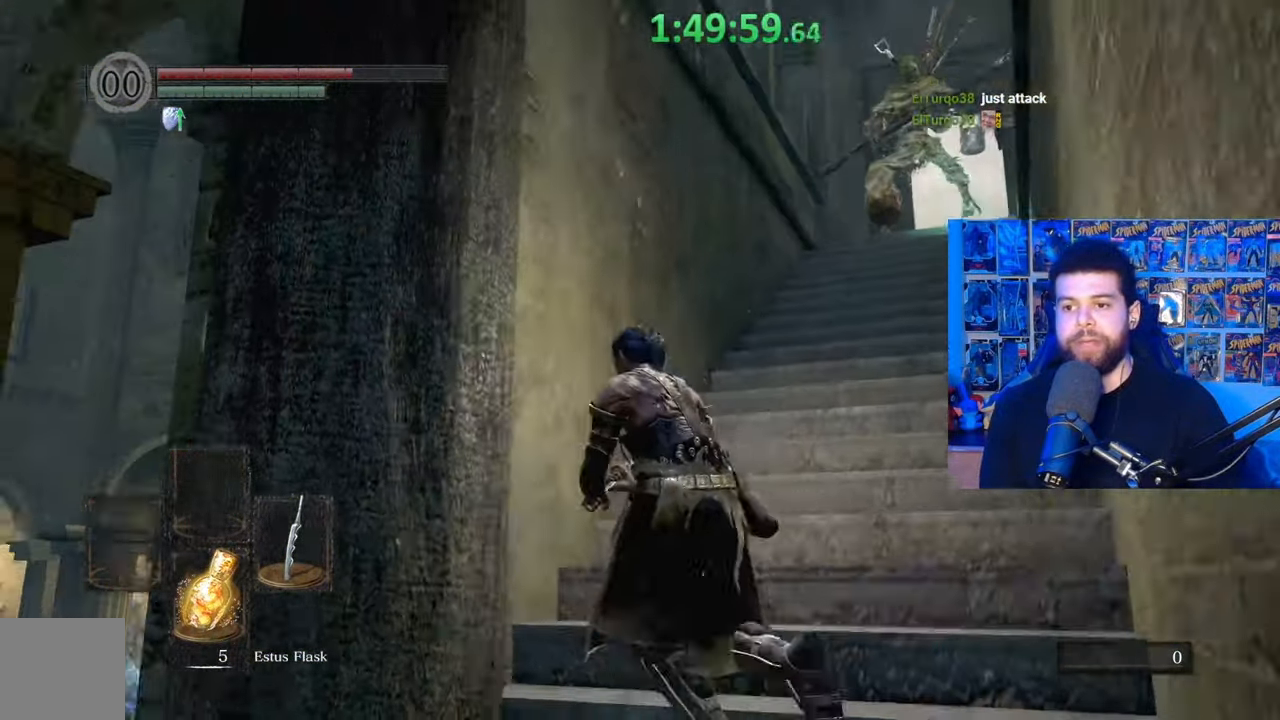
{"buttons": ["B"], "left_stick": "up", "right_stick": "center", "events": [[50, "left_stick", "up"], [100, "B", "down"], [300, "right_stick", "down-right"], [350, "right_stick", "center"]]}
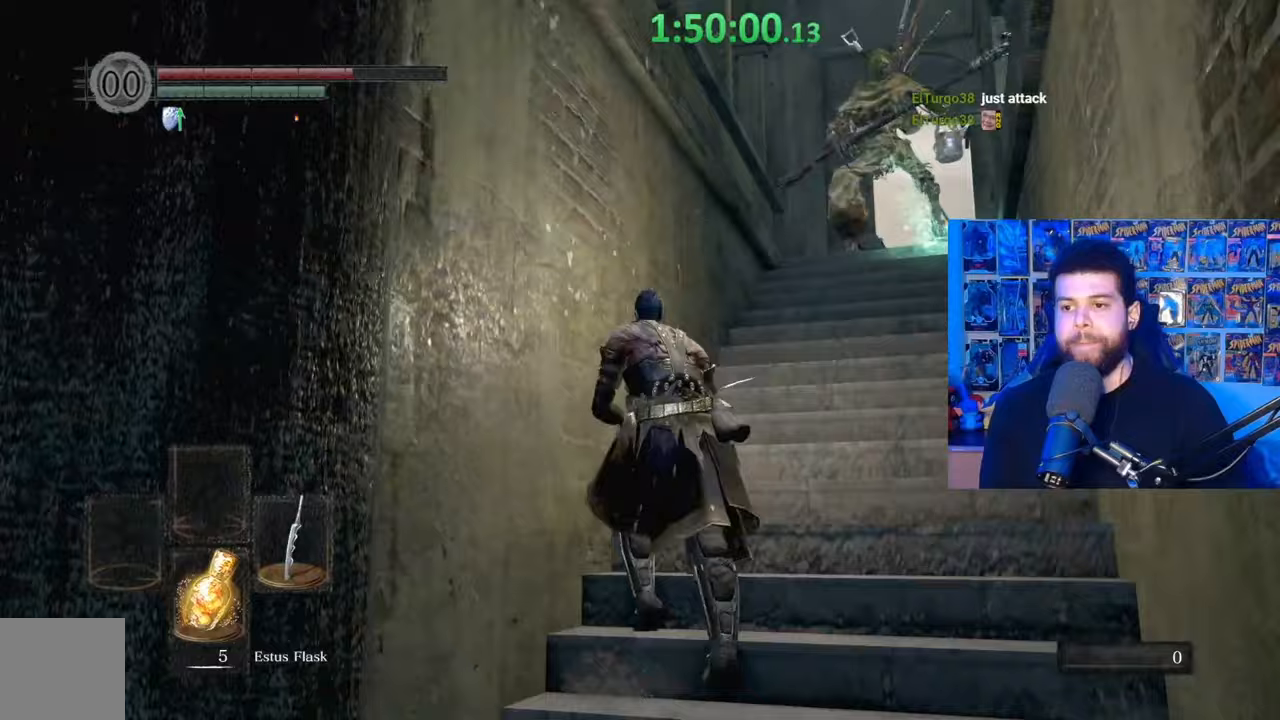
{"buttons": ["B"], "left_stick": "up", "right_stick": "center", "events": []}
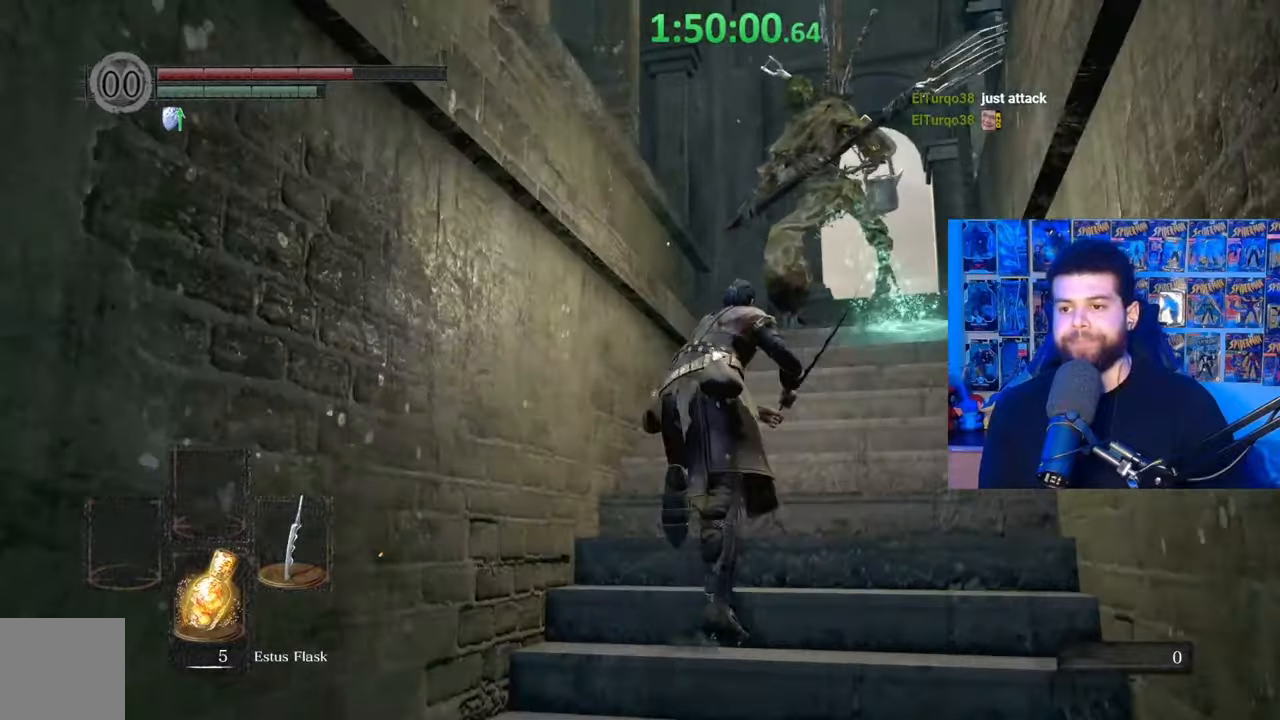
{"buttons": ["R1", "R3"], "left_stick": "up", "right_stick": "center", "events": [[100, "R1", "down"], [167, "B", "up"], [217, "R1", "up"], [250, "R3", "down"], [267, "right_stick", "down-left"], [367, "R3", "up"], [367, "right_stick", "center"], [500, "R1", "down"], [500, "R3", "down"]]}
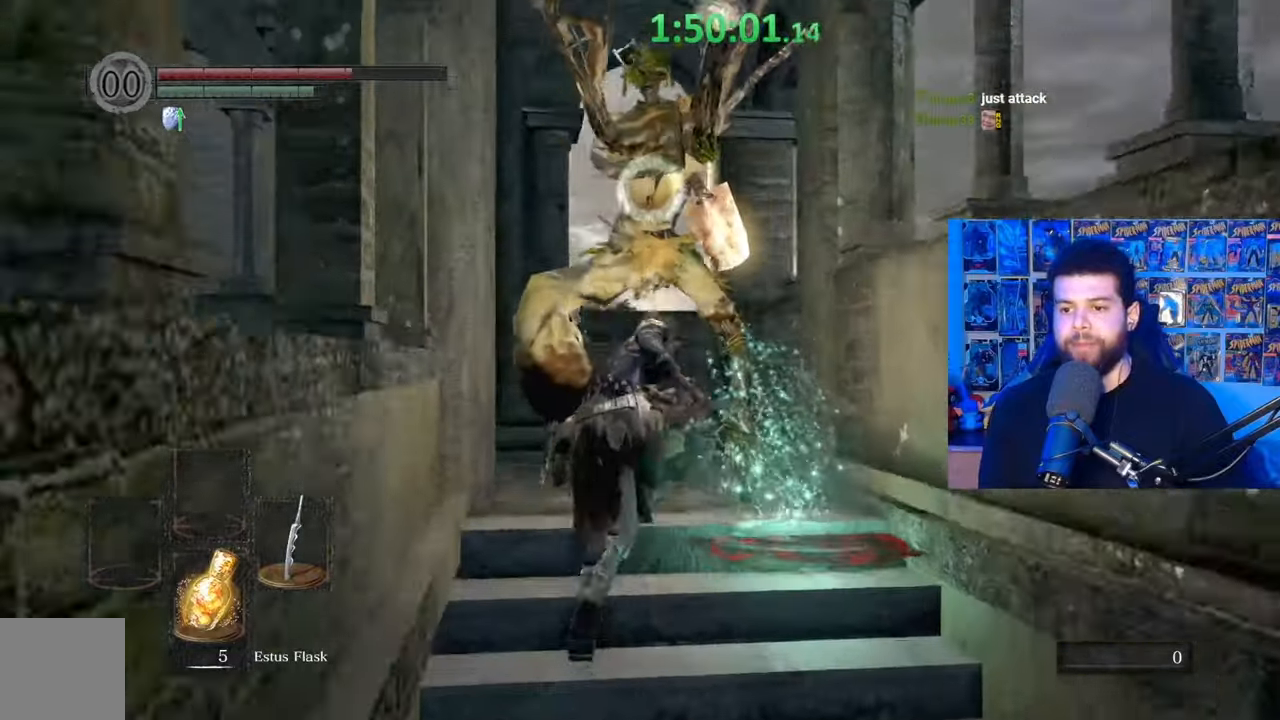
{"buttons": [], "left_stick": "up-right", "right_stick": "down", "events": [[100, "R1", "up"], [100, "right_stick", "left"], [117, "R3", "up"], [167, "R1", "down"], [167, "right_stick", "down-left"], [267, "R1", "up"], [350, "R1", "down"], [367, "R3", "down"], [417, "R3", "up"], [417, "left_stick", "up-right"], [450, "R1", "up"], [450, "right_stick", "down"]]}
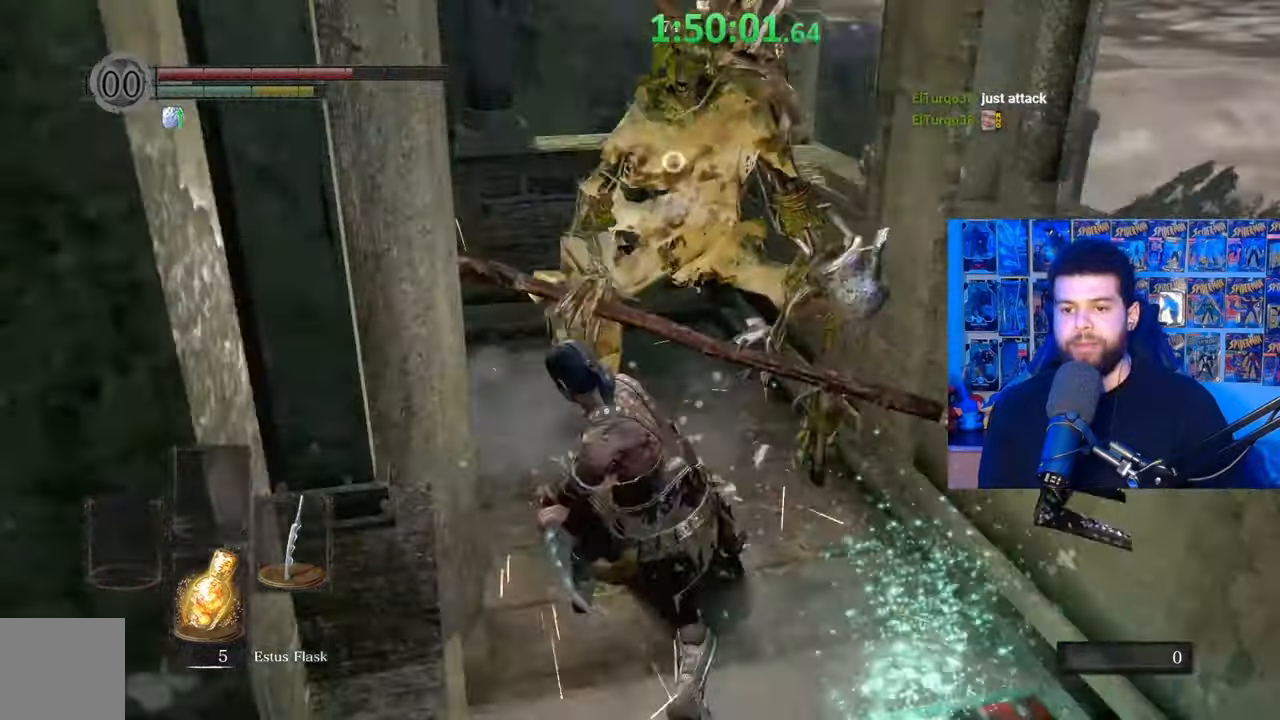
{"buttons": ["R1"], "left_stick": "up", "right_stick": "center", "events": [[17, "R1", "down"], [100, "R1", "up"], [167, "R1", "down"], [200, "left_stick", "up"], [217, "right_stick", "center"], [267, "R1", "up"], [350, "R1", "down"], [417, "R1", "up"], [500, "R1", "down"]]}
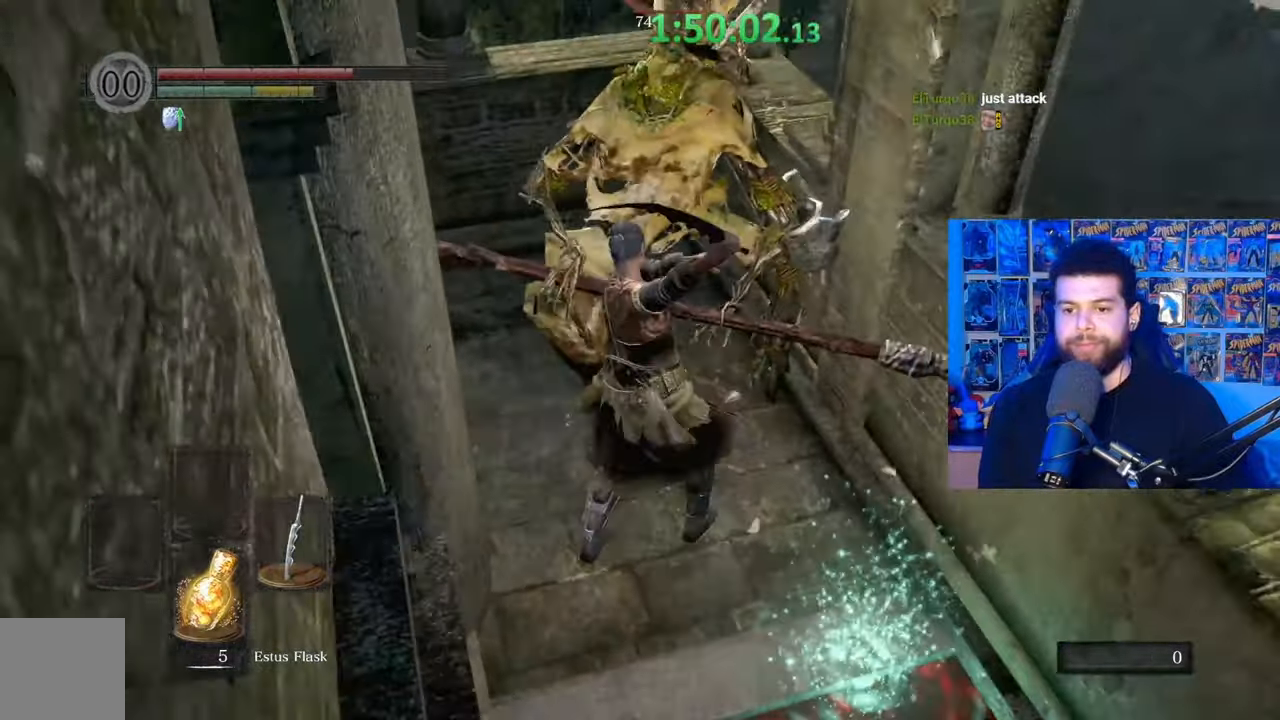
{"buttons": [], "left_stick": "up", "right_stick": "center", "events": [[100, "R1", "up"], [167, "left_stick", "up-left"], [217, "right_stick", "left"], [267, "R1", "down"], [367, "left_stick", "up"], [400, "R1", "up"], [467, "right_stick", "center"]]}
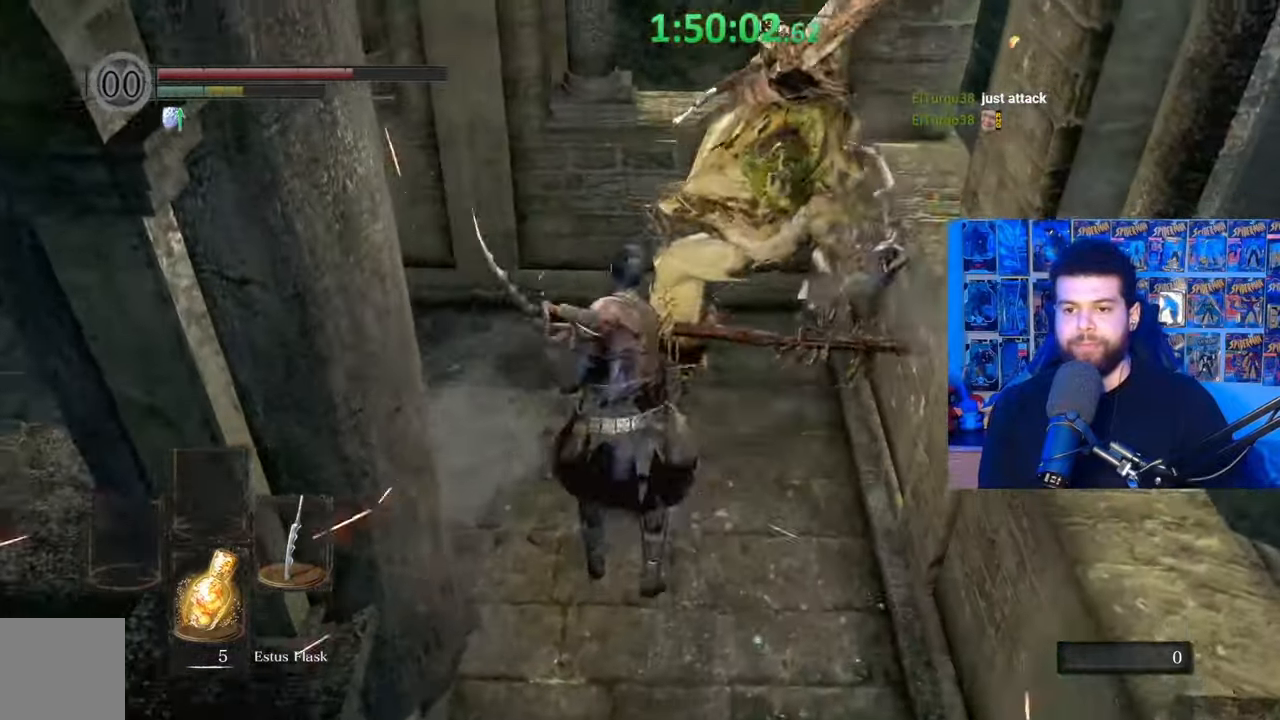
{"buttons": [], "left_stick": "left", "right_stick": "center", "events": [[67, "right_stick", "up-left"], [350, "right_stick", "center"], [367, "left_stick", "left"], [417, "B", "down"], [467, "B", "up"]]}
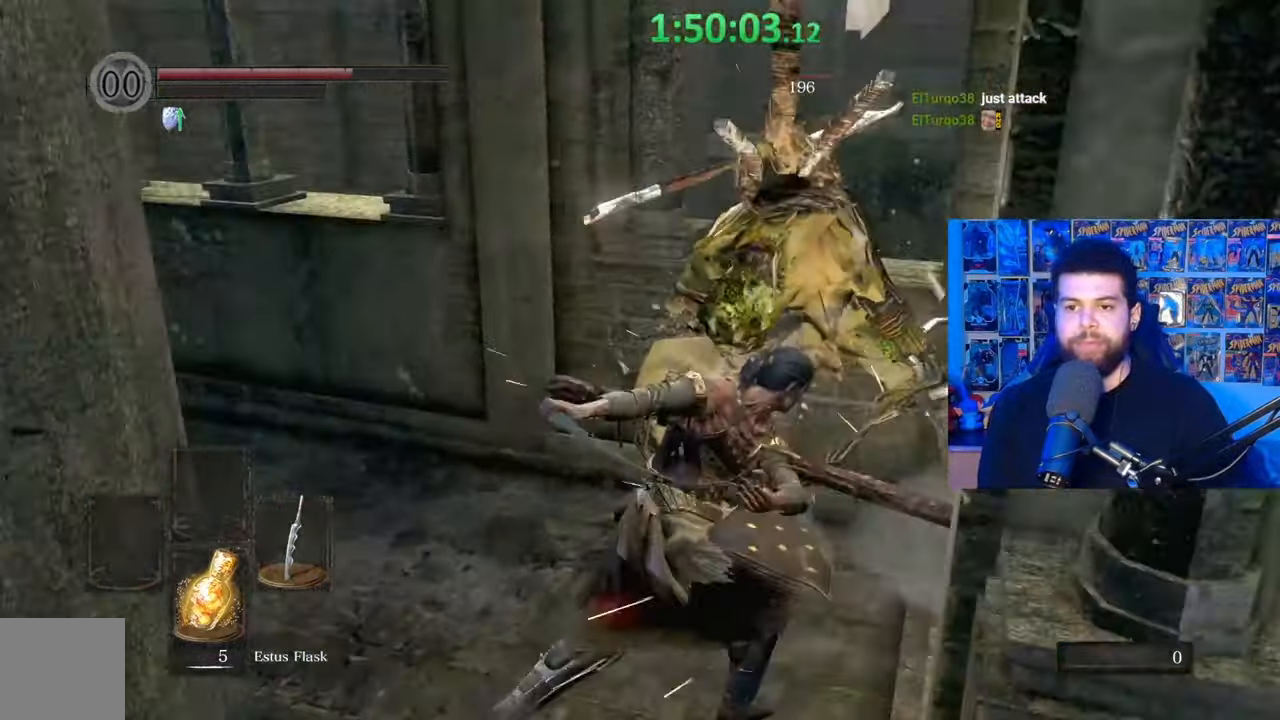
{"buttons": [], "left_stick": "up-left", "right_stick": "center", "events": [[67, "B", "down"], [150, "B", "up"], [200, "right_stick", "left"], [250, "left_stick", "up-left"], [450, "right_stick", "center"]]}
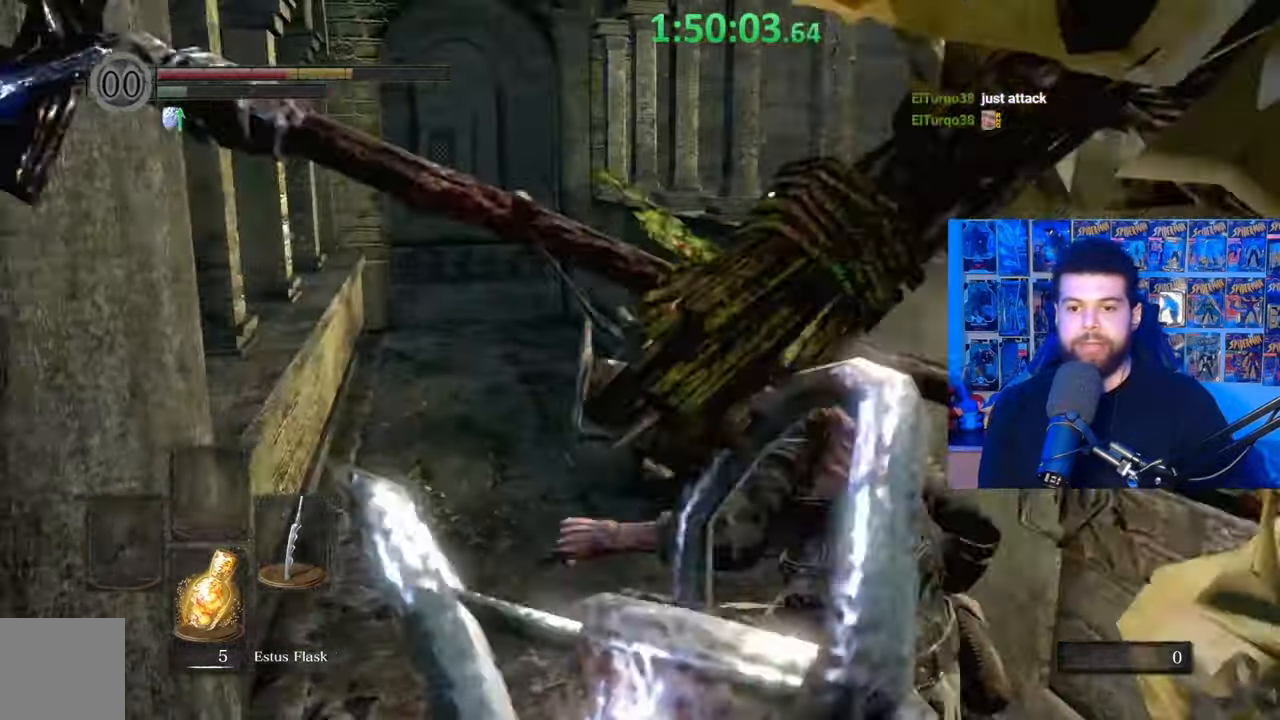
{"buttons": ["B"], "left_stick": "up-left", "right_stick": "center", "events": [[17, "B", "down"], [117, "B", "up"], [167, "B", "down"], [250, "B", "up"], [317, "B", "down"], [400, "B", "up"], [467, "B", "down"]]}
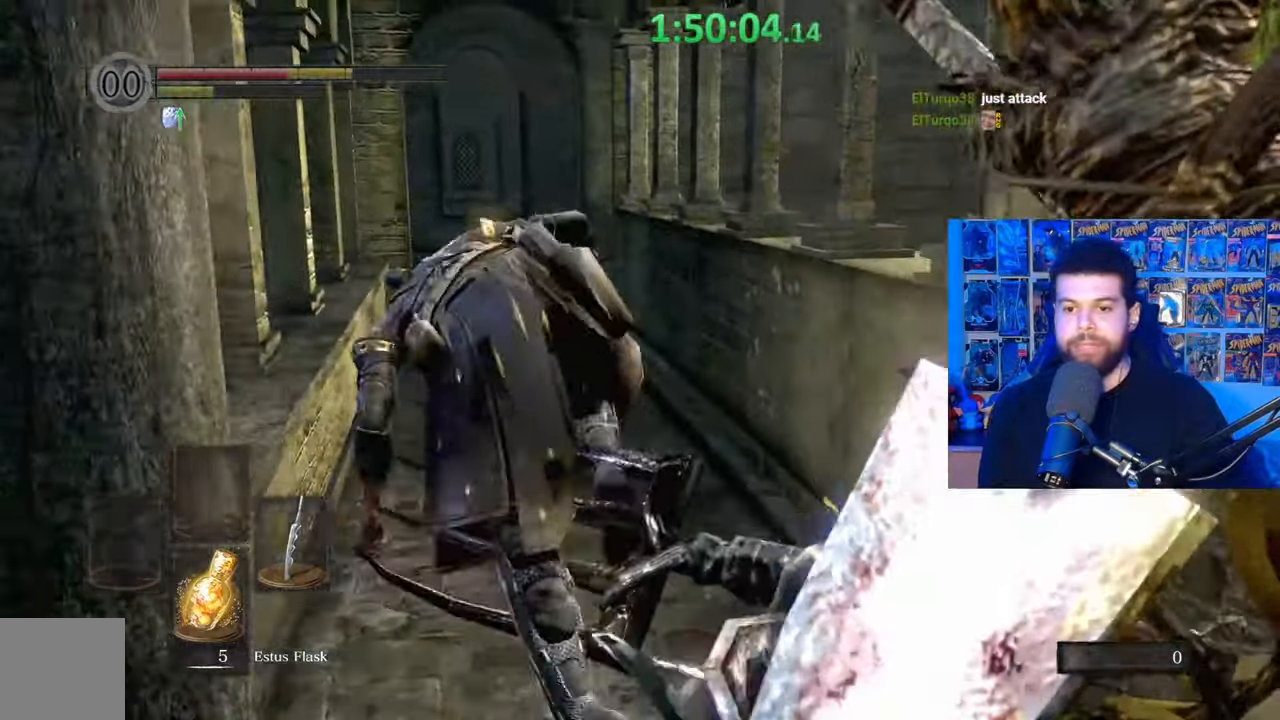
{"buttons": [], "left_stick": "up", "right_stick": "center", "events": [[50, "B", "up"], [117, "B", "down"], [167, "left_stick", "up"], [217, "B", "up"], [267, "B", "down"], [350, "B", "up"], [417, "B", "down"], [500, "B", "up"]]}
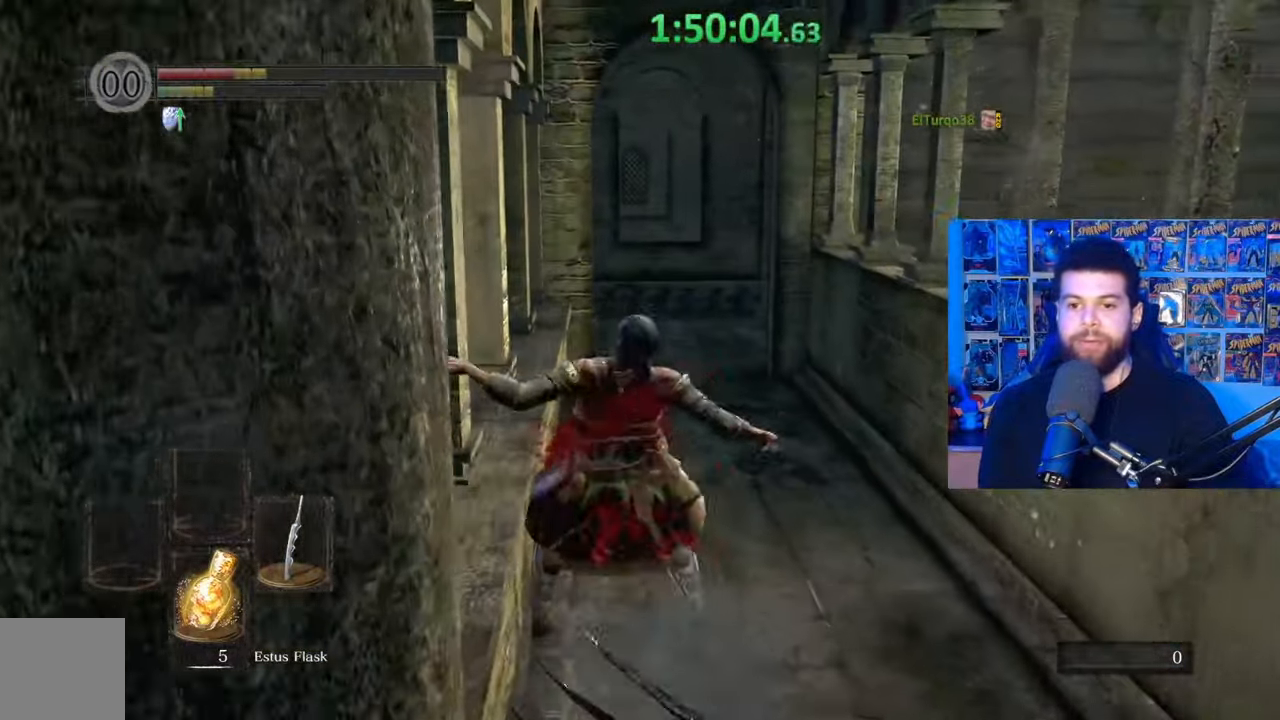
{"buttons": [], "left_stick": "up", "right_stick": "center", "events": [[67, "B", "down"], [150, "B", "up"], [217, "B", "down"], [300, "B", "up"], [367, "B", "down"], [467, "B", "up"]]}
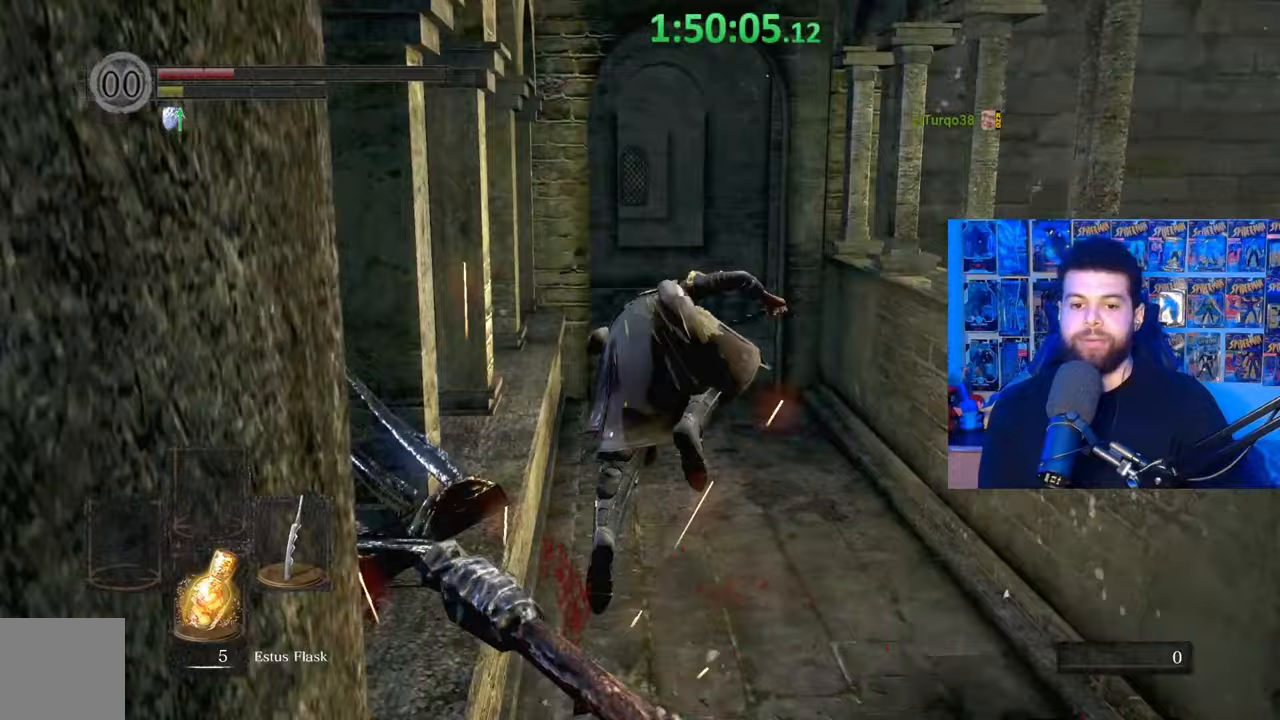
{"buttons": ["B"], "left_stick": "up-left", "right_stick": "right", "events": [[17, "B", "down"], [350, "right_stick", "right"], [417, "left_stick", "up-left"]]}
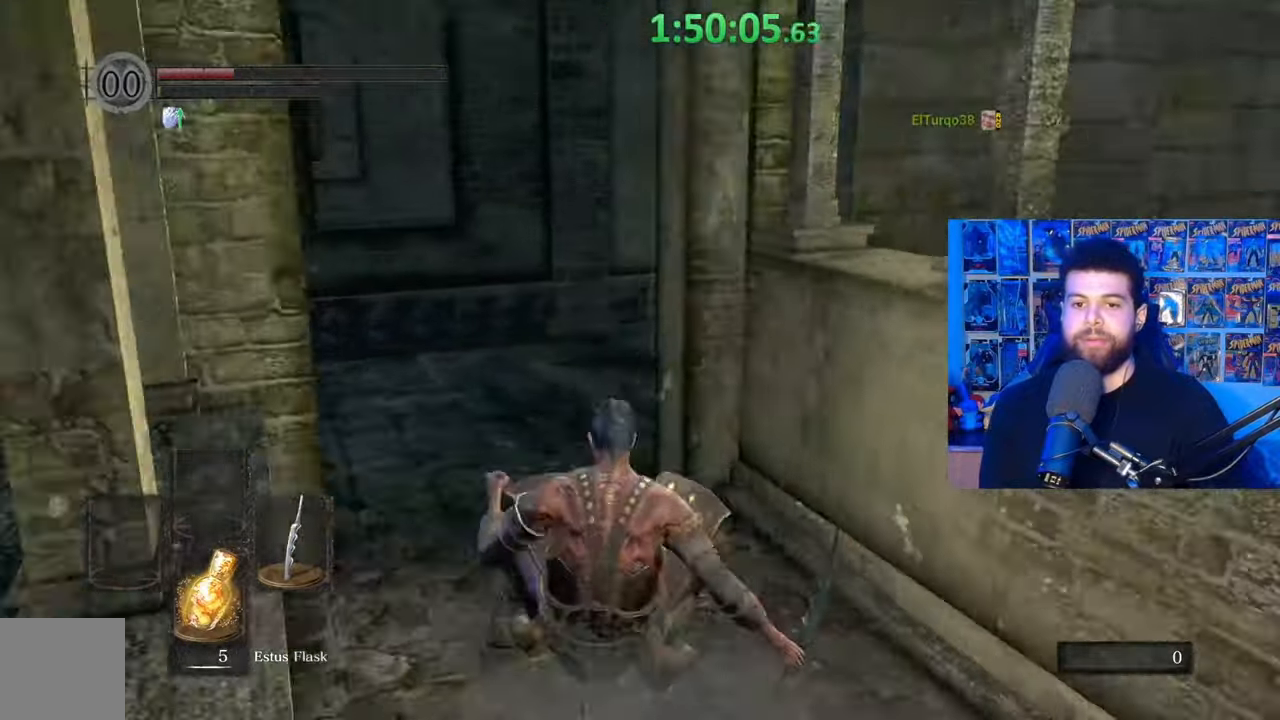
{"buttons": [], "left_stick": "up-left", "right_stick": "center", "events": [[200, "right_stick", "center"], [417, "B", "up"]]}
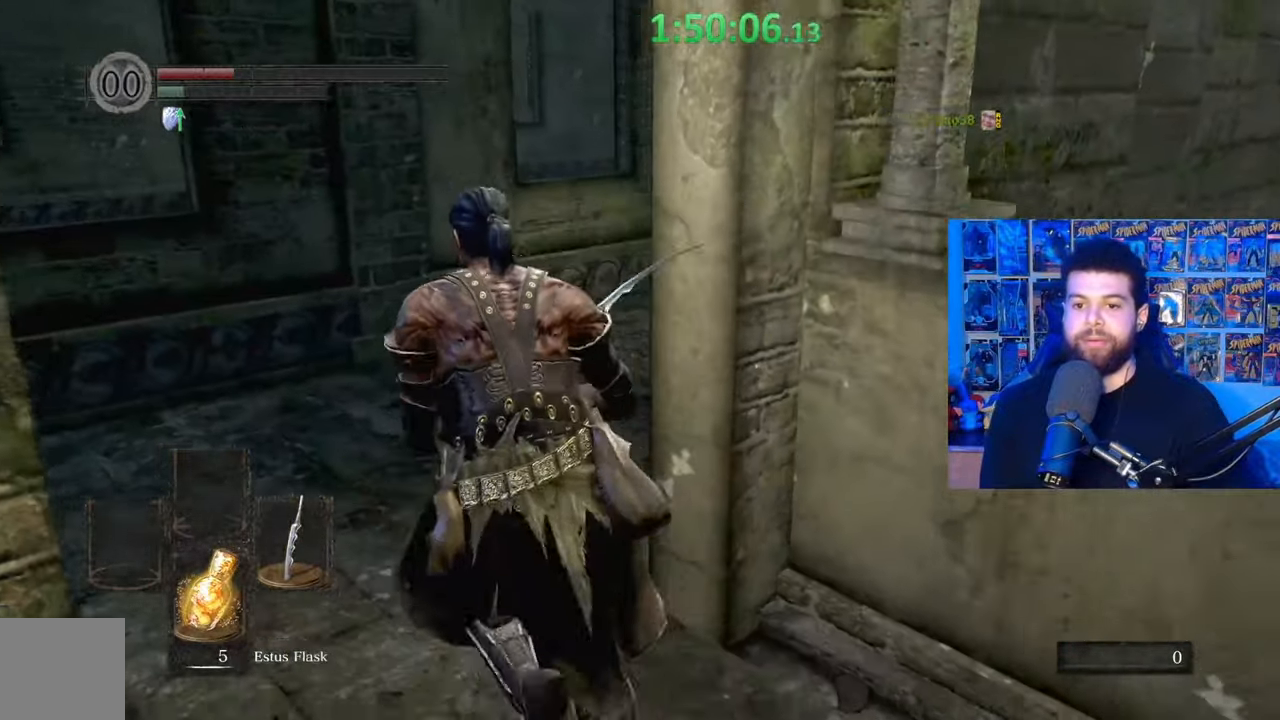
{"buttons": [], "left_stick": "up-left", "right_stick": "right", "events": [[50, "right_stick", "down-right"], [250, "right_stick", "right"], [267, "left_stick", "up"], [500, "left_stick", "up-left"]]}
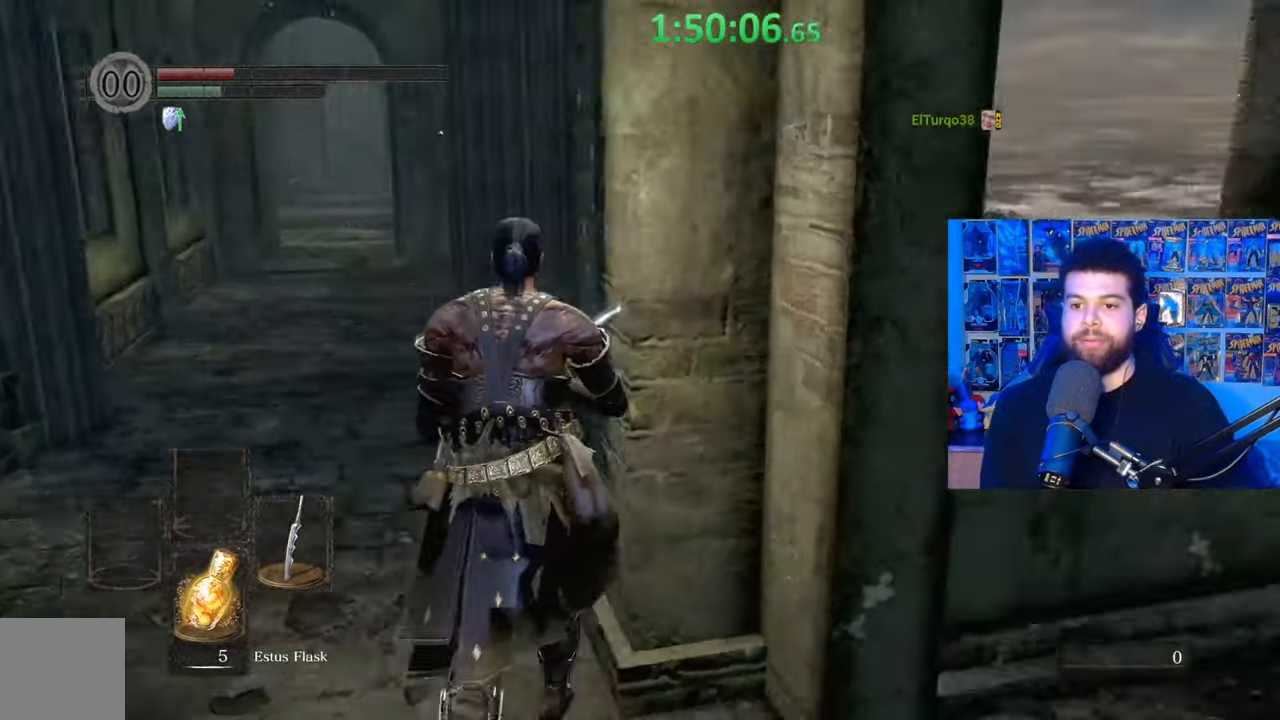
{"buttons": ["B"], "left_stick": "up-left", "right_stick": "center", "events": [[17, "right_stick", "center"], [217, "right_stick", "right"], [267, "right_stick", "center"], [317, "B", "down"]]}
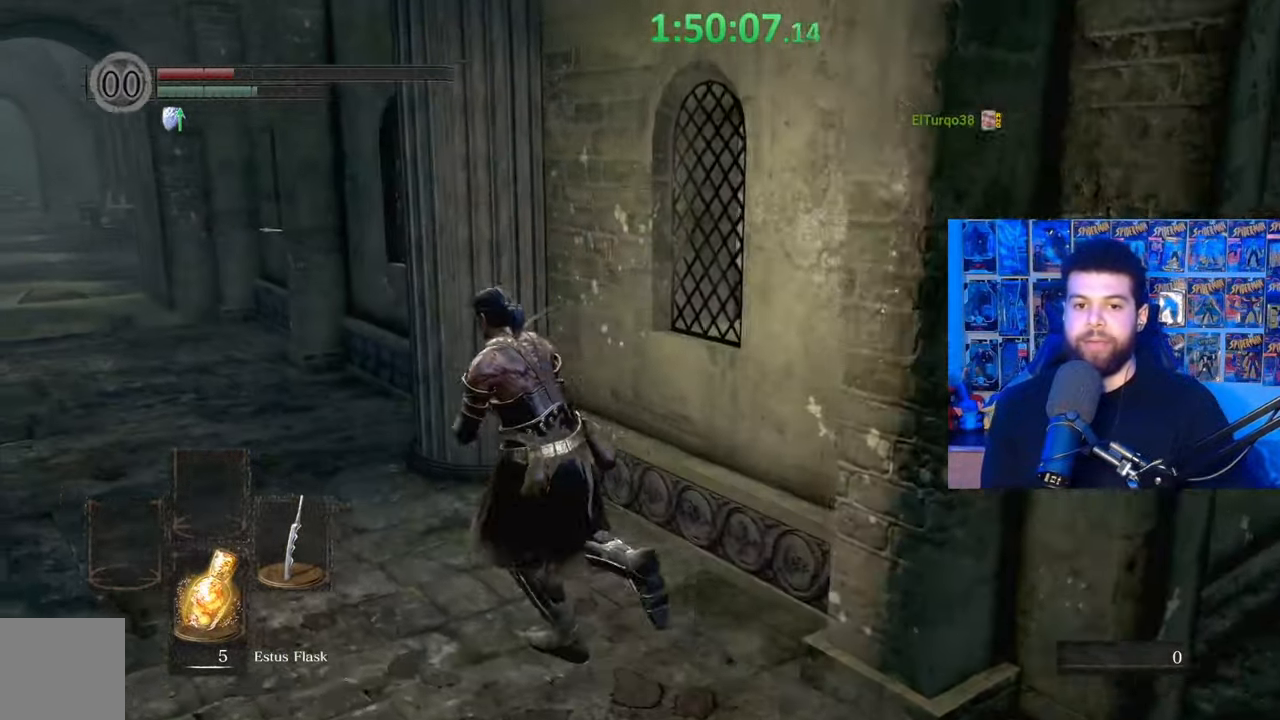
{"buttons": ["B"], "left_stick": "up", "right_stick": "center", "events": [[67, "right_stick", "left"], [267, "right_stick", "center"], [367, "left_stick", "up"]]}
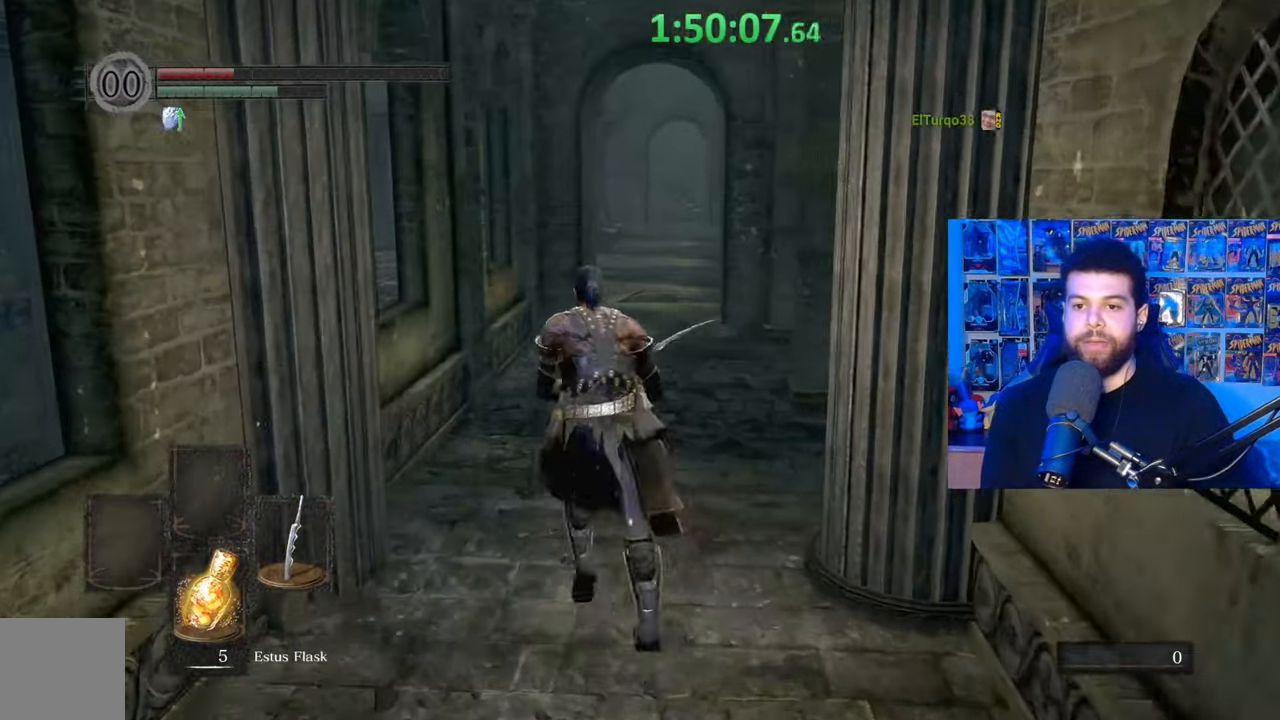
{"buttons": ["B"], "left_stick": "up", "right_stick": "center", "events": [[217, "right_stick", "down-right"], [317, "right_stick", "center"]]}
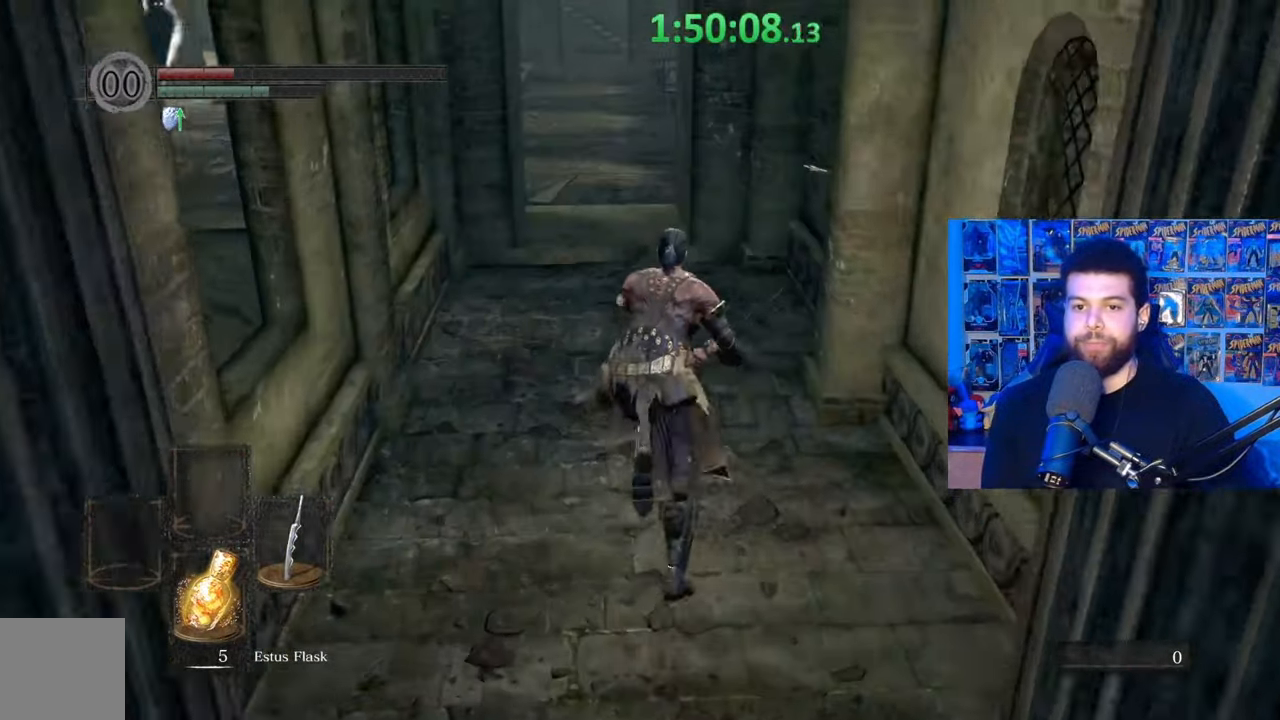
{"buttons": ["B"], "left_stick": "up", "right_stick": "center", "events": []}
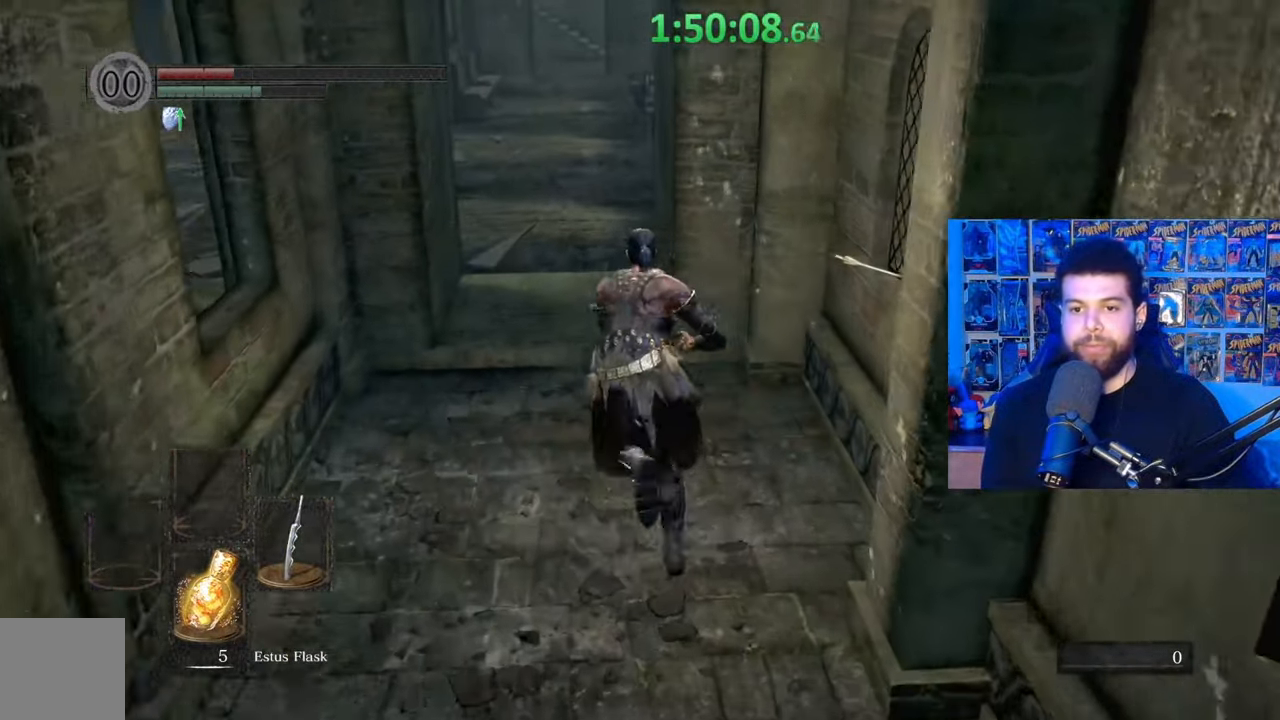
{"buttons": ["B"], "left_stick": "up", "right_stick": "center", "events": [[50, "right_stick", "left"], [167, "right_stick", "center"]]}
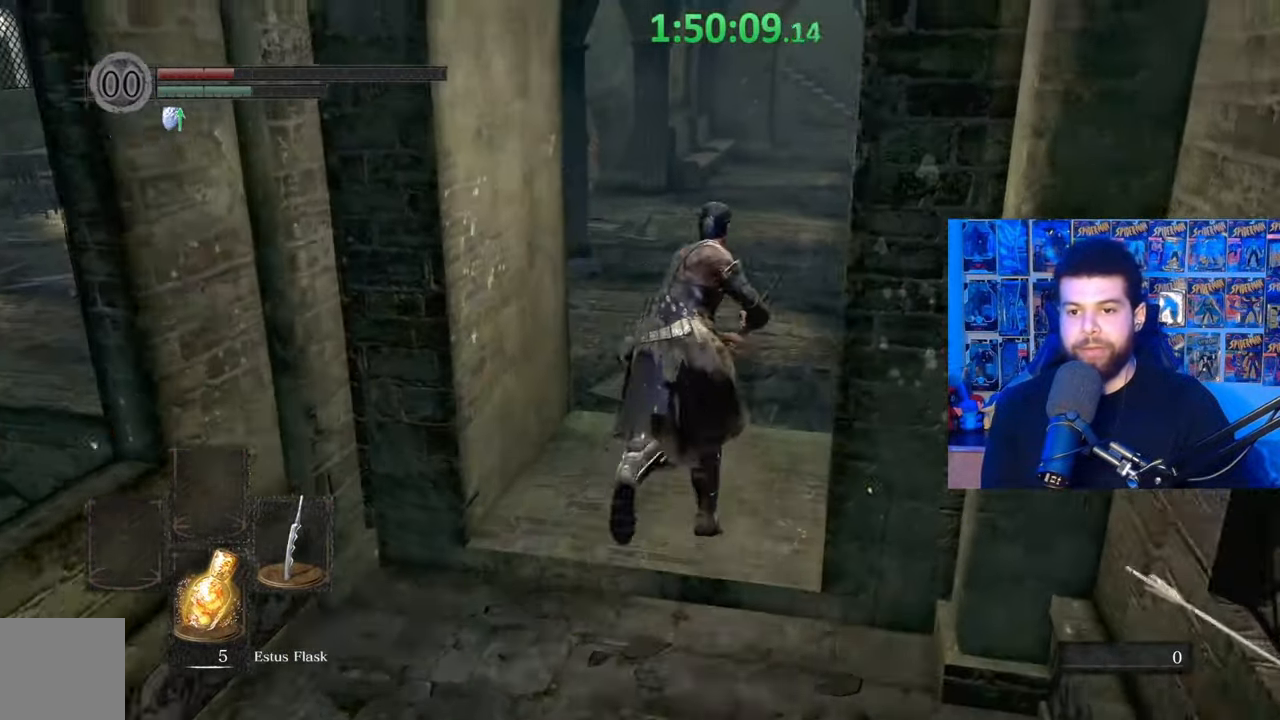
{"buttons": ["B"], "left_stick": "up", "right_stick": "left", "events": [[67, "right_stick", "down-left"], [233, "right_stick", "center"], [350, "right_stick", "left"]]}
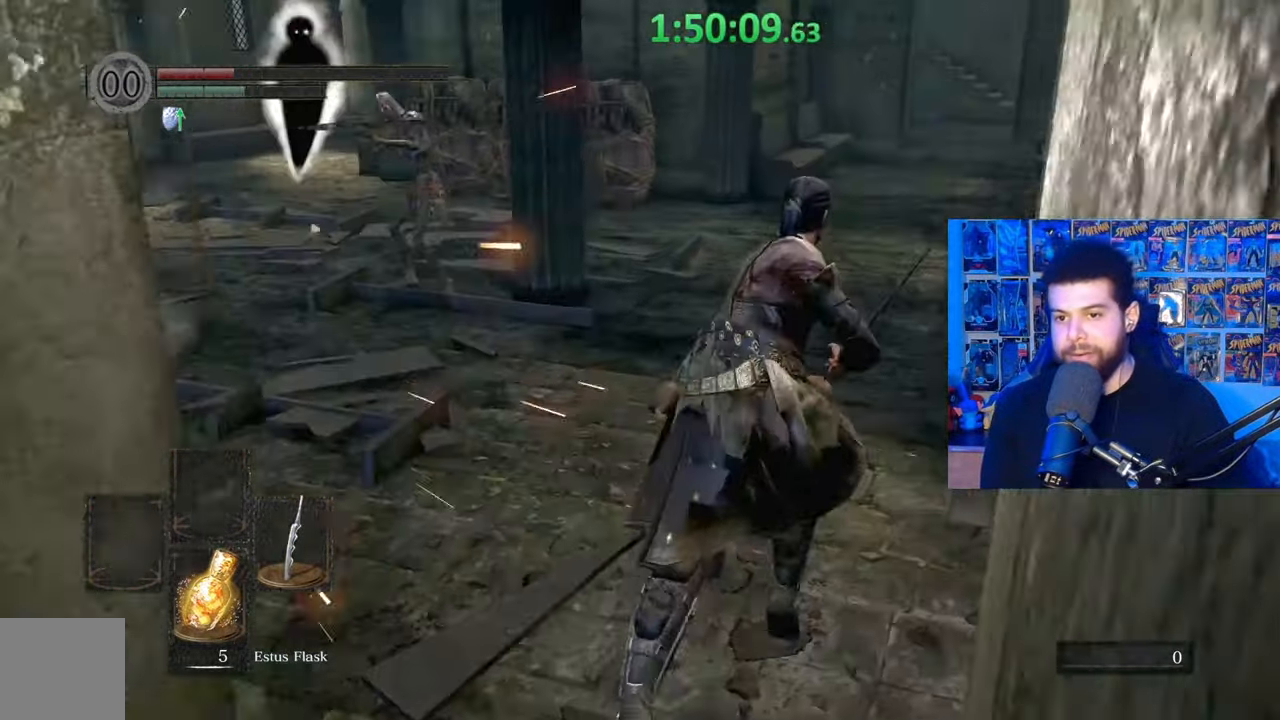
{"buttons": ["B"], "left_stick": "up-right", "right_stick": "left", "events": [[100, "left_stick", "up-right"]]}
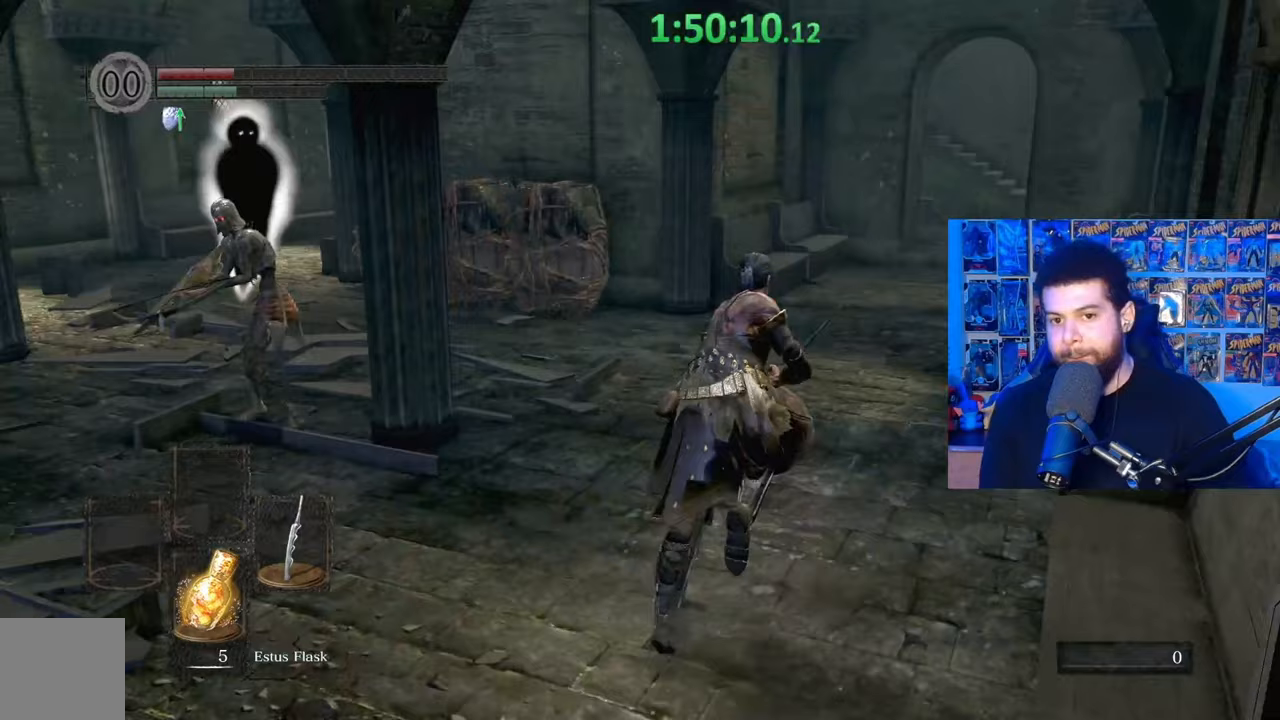
{"buttons": [], "left_stick": "up-right", "right_stick": "center", "events": [[317, "right_stick", "center"], [450, "B", "up"]]}
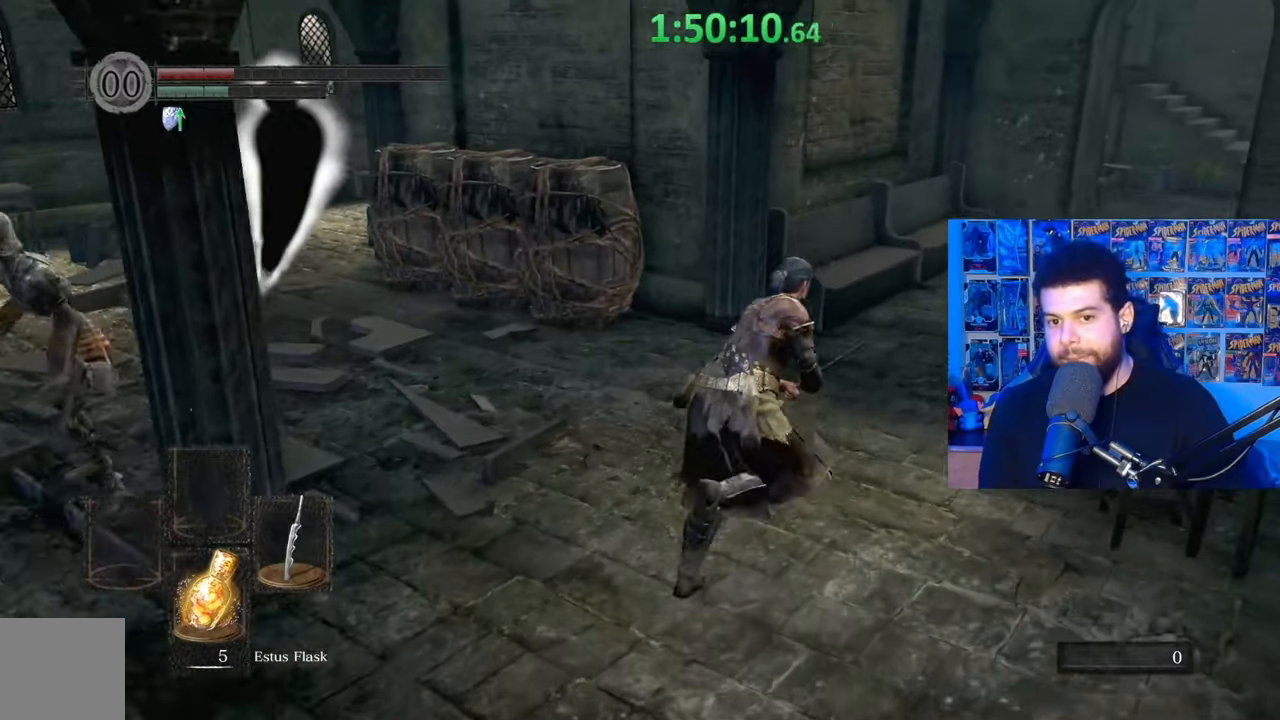
{"buttons": ["B"], "left_stick": "up", "right_stick": "right", "events": [[50, "B", "down"], [367, "right_stick", "right"], [417, "left_stick", "up"]]}
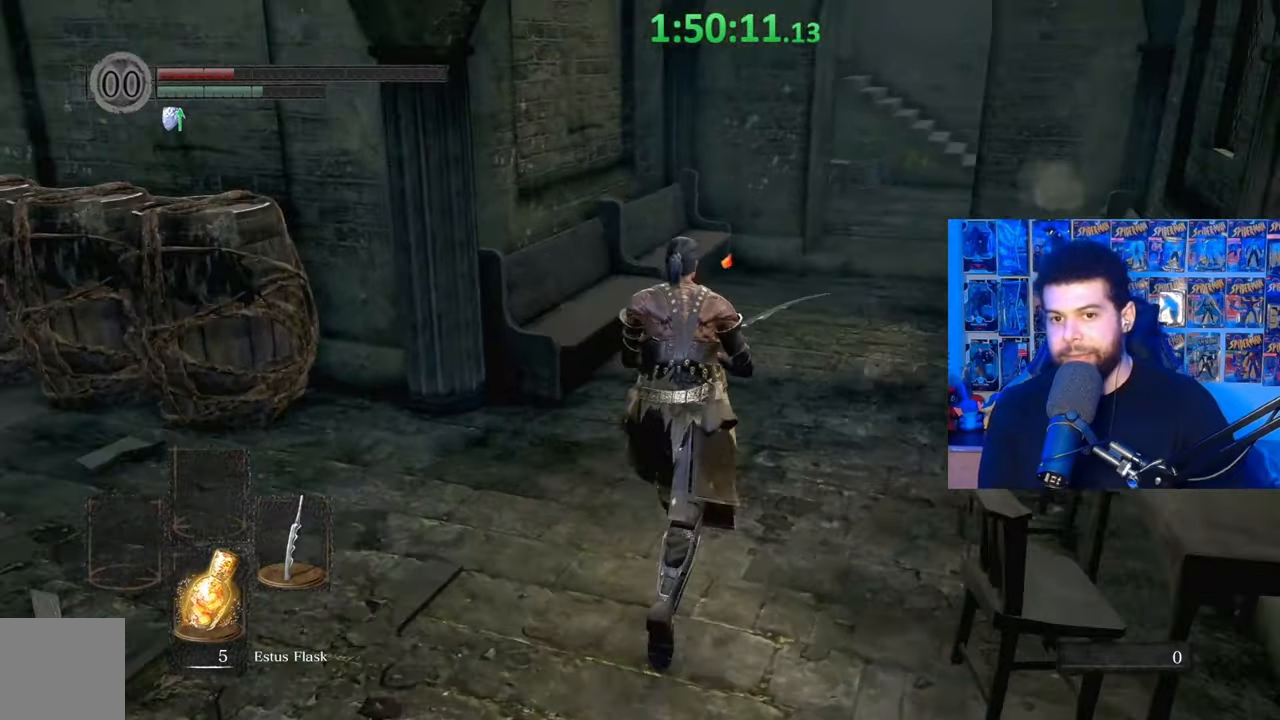
{"buttons": ["B"], "left_stick": "up", "right_stick": "right", "events": []}
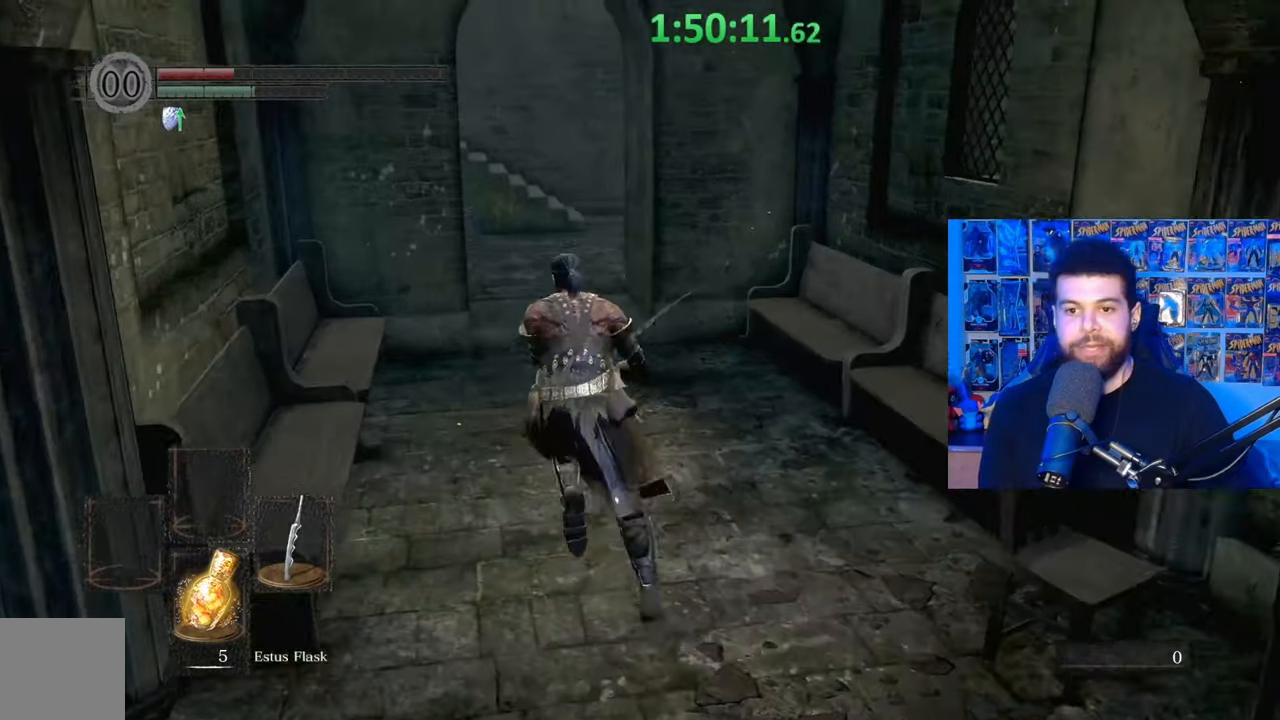
{"buttons": ["B"], "left_stick": "up", "right_stick": "right", "events": []}